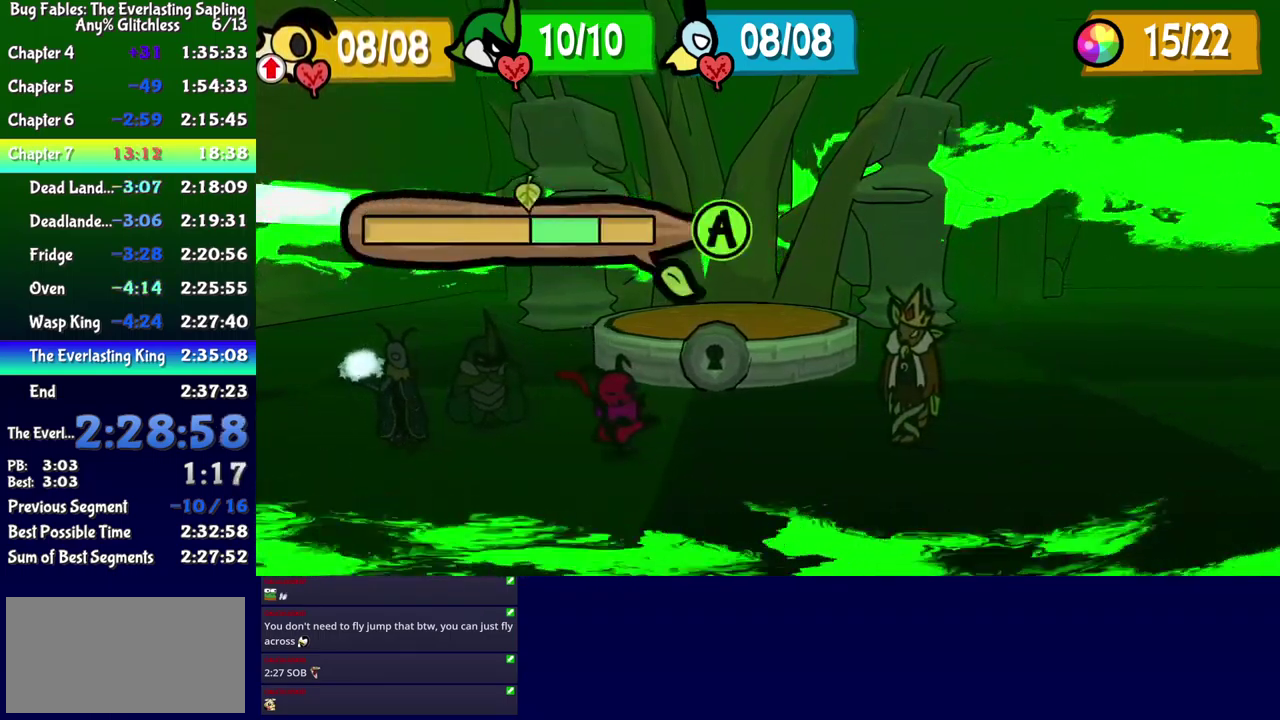
Gameplay with a controller (Xbox layout); each line is a JSON object with the inputs held at the frame after it. "events" lists button and stick changes between this image and that frame as [ms after this image, input, new state], when the widget could be followed in between. Not read: L1 L2 L3 R1 R2 R3 left_stick.
{"buttons": ["B"], "events": [[267, "B", "down"]]}
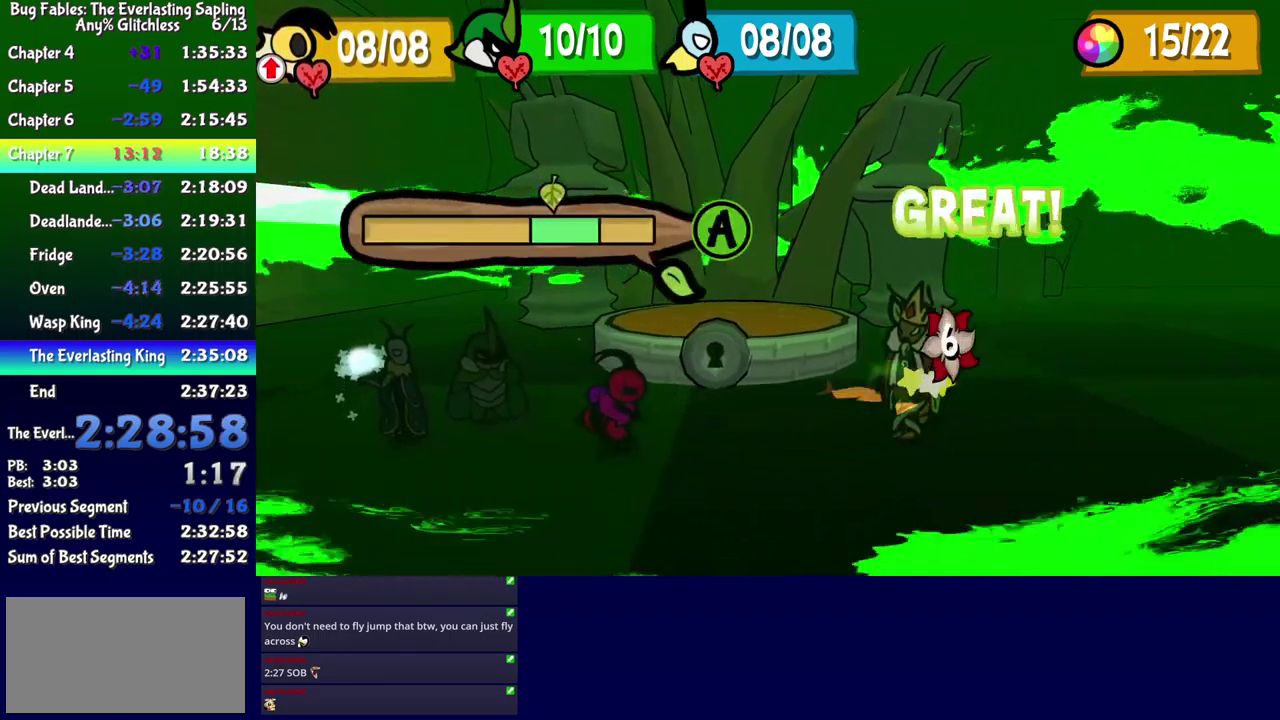
{"buttons": [], "events": [[400, "B", "up"]]}
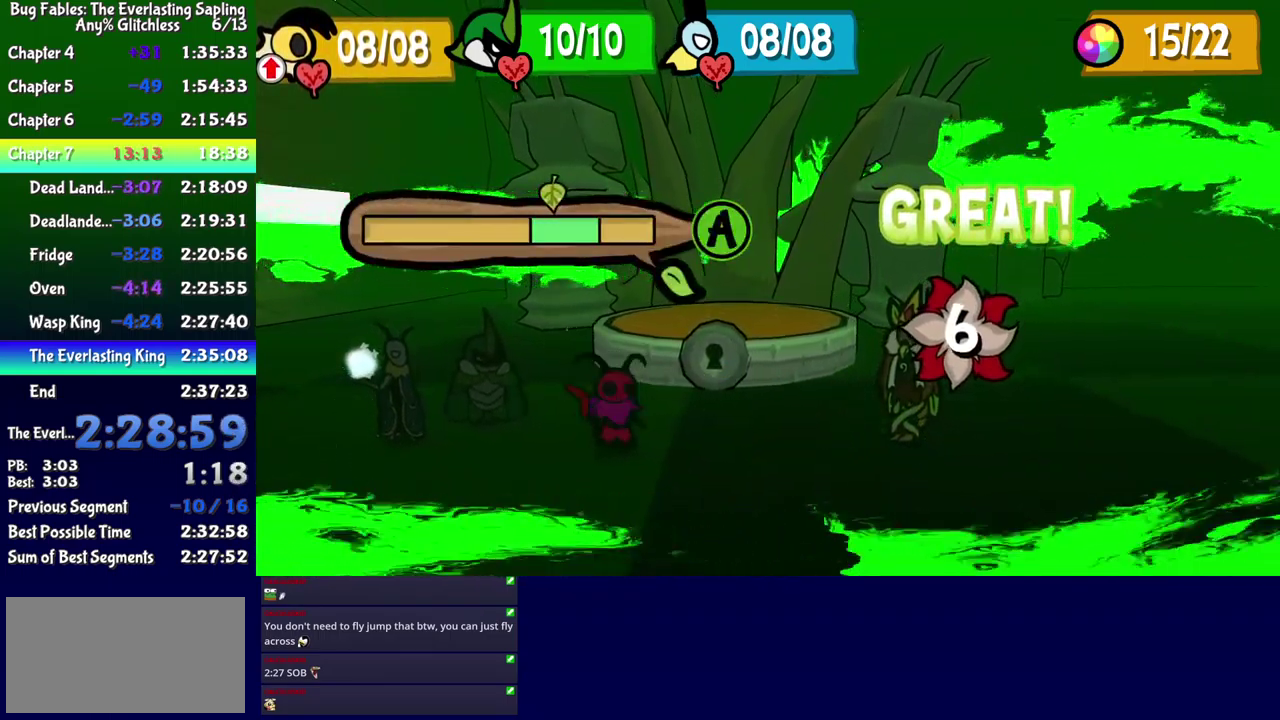
{"buttons": [], "events": []}
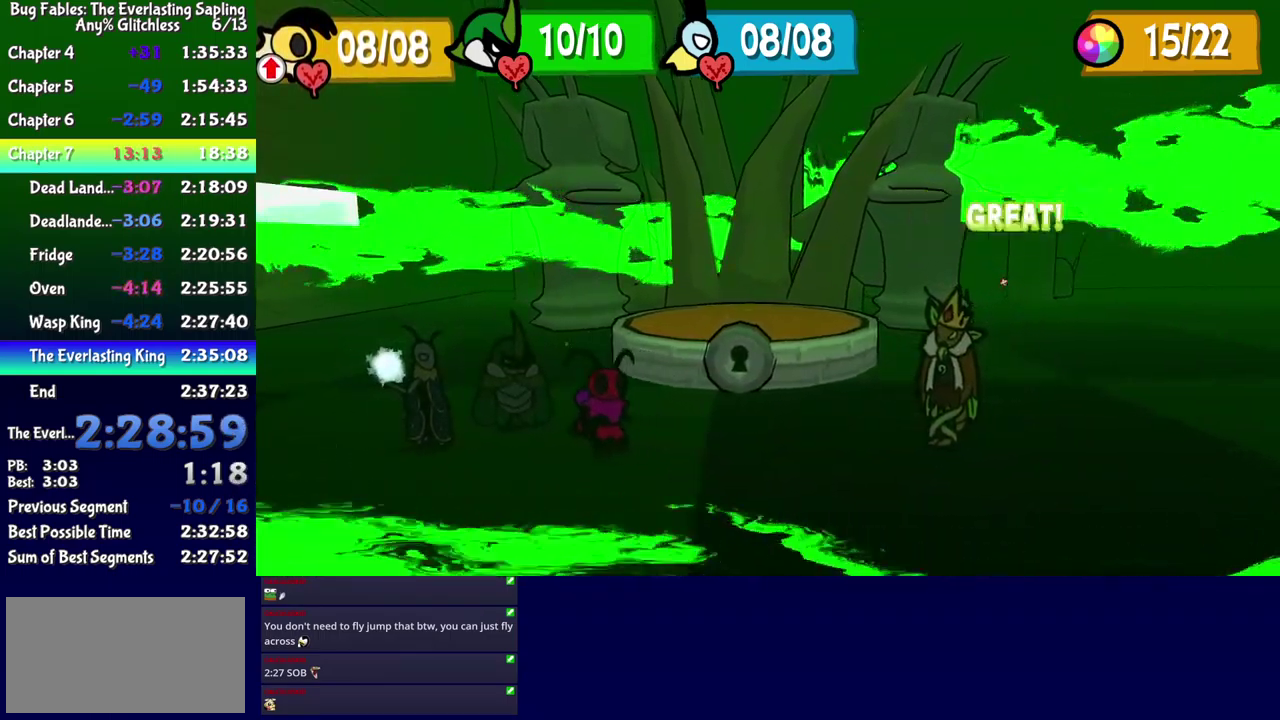
{"buttons": [], "events": []}
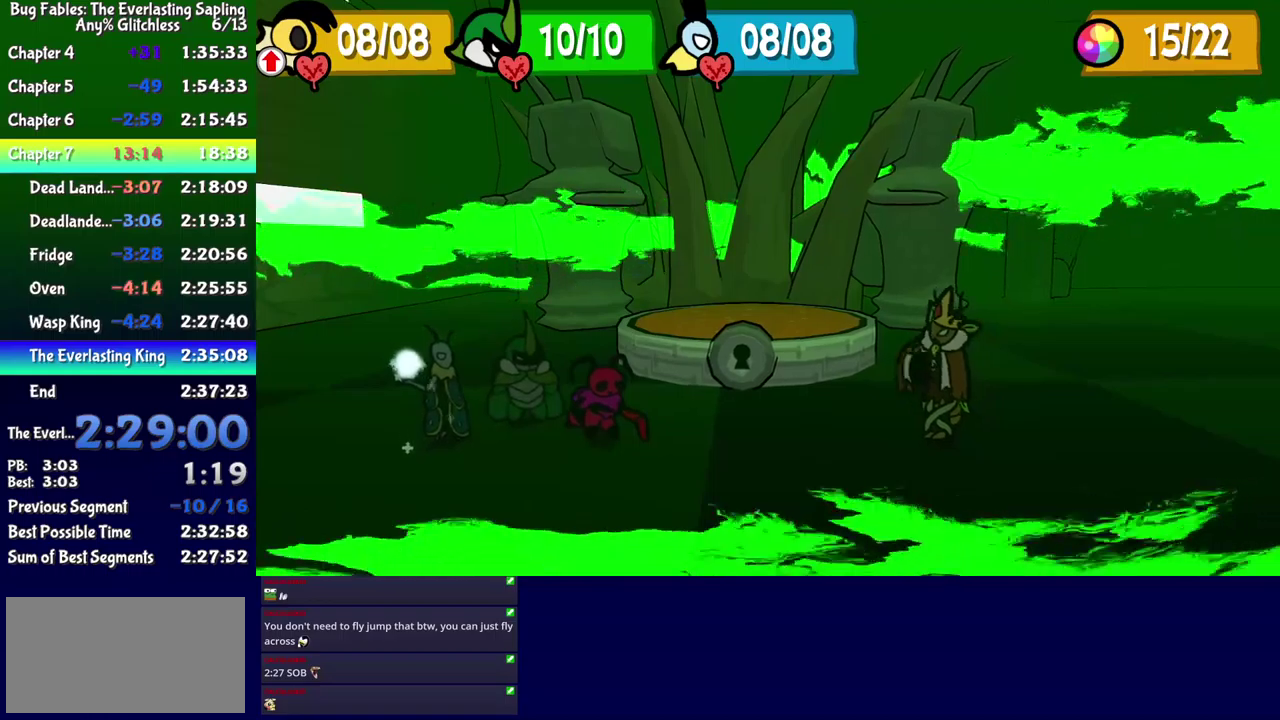
{"buttons": [], "events": []}
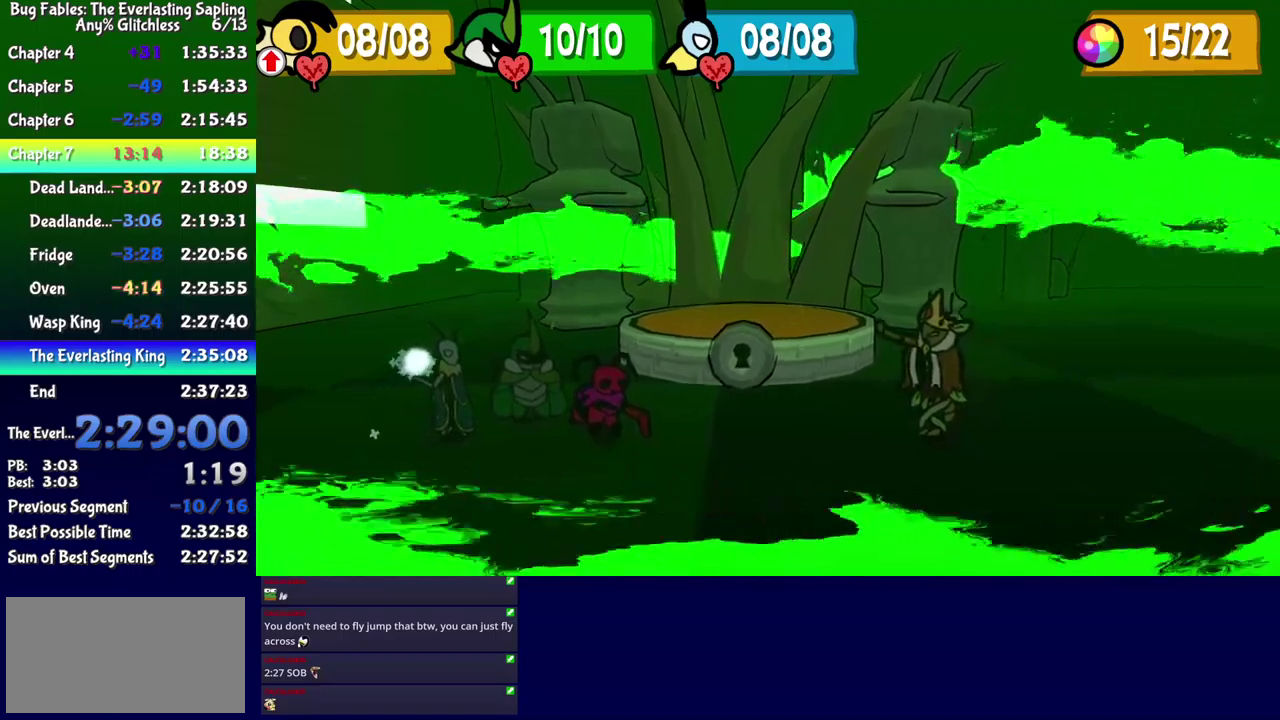
{"buttons": [], "events": []}
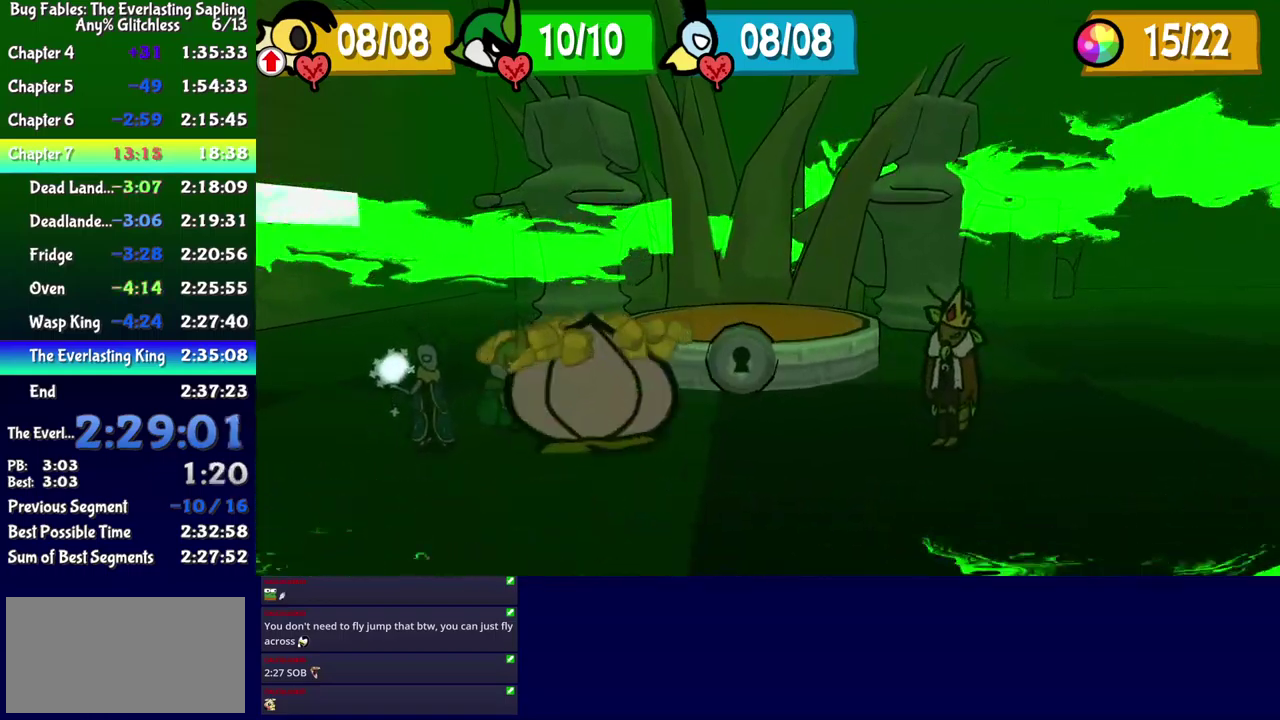
{"buttons": ["A"], "events": [[184, "A", "down"], [234, "A", "up"], [284, "A", "down"], [334, "A", "up"], [484, "A", "down"]]}
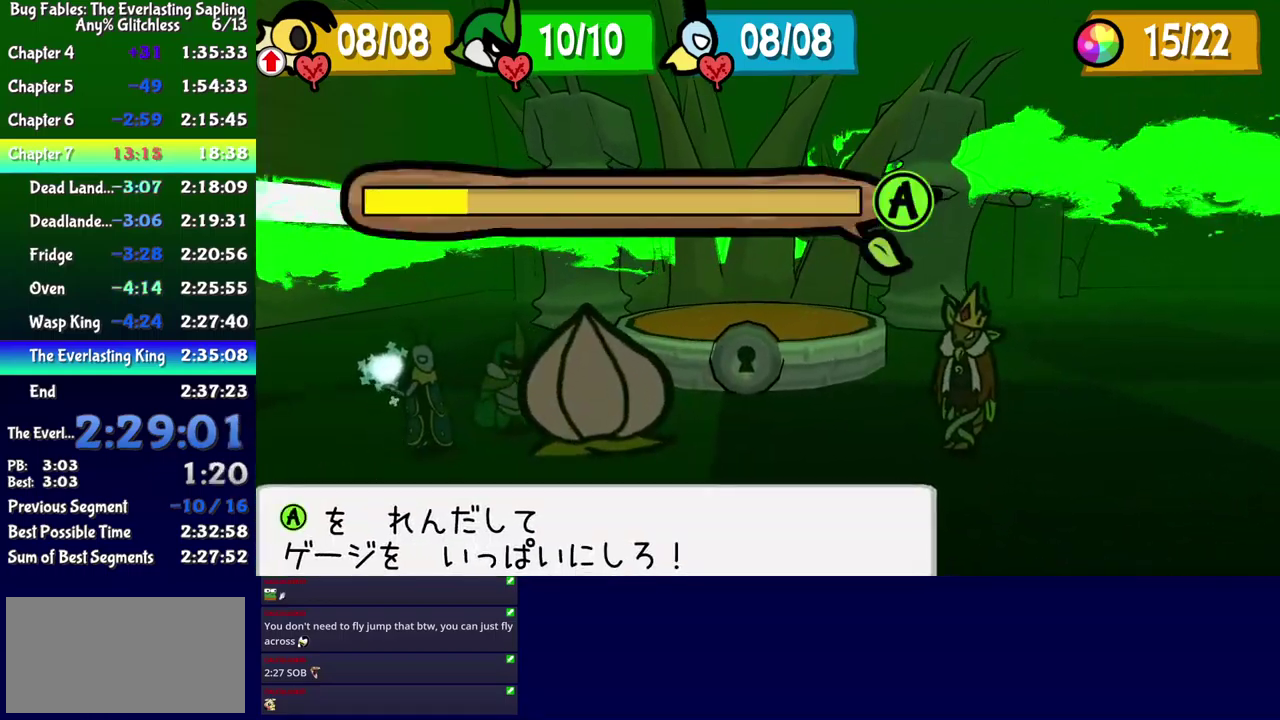
{"buttons": ["A"], "events": [[34, "A", "up"], [84, "A", "down"], [134, "A", "up"], [284, "A", "down"], [434, "A", "up"], [484, "A", "down"]]}
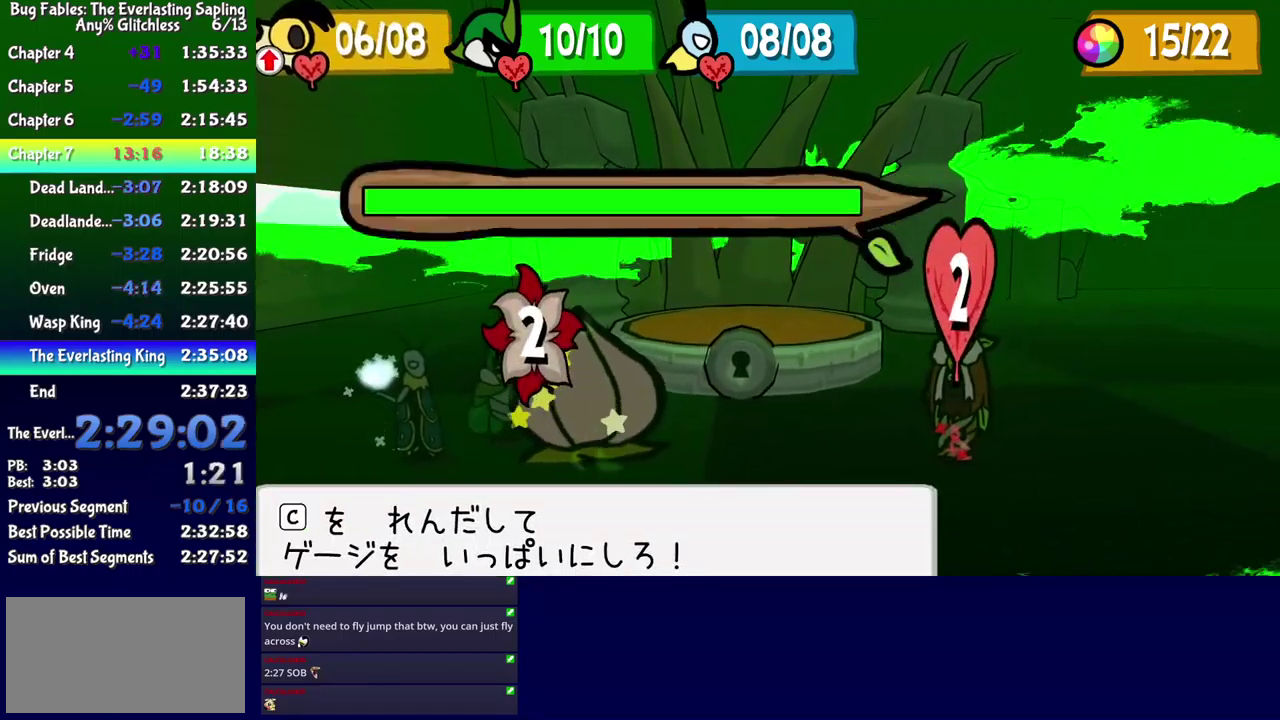
{"buttons": [], "events": [[134, "A", "up"]]}
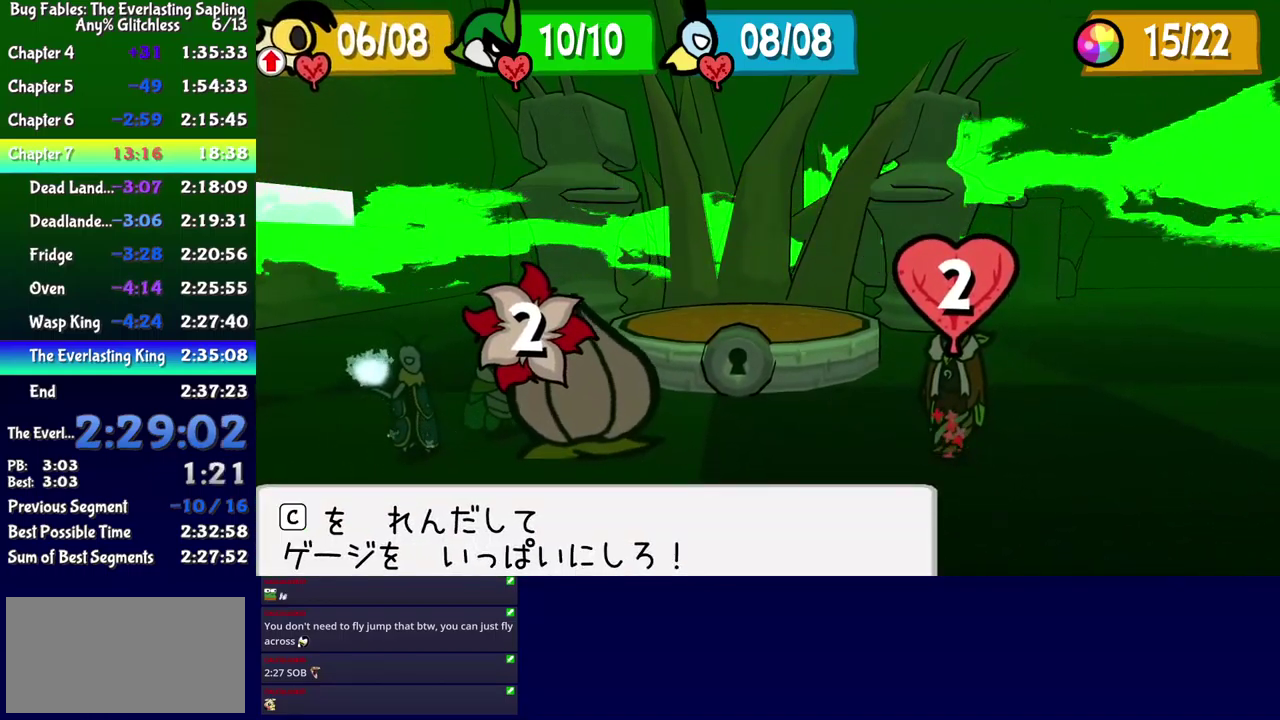
{"buttons": [], "events": []}
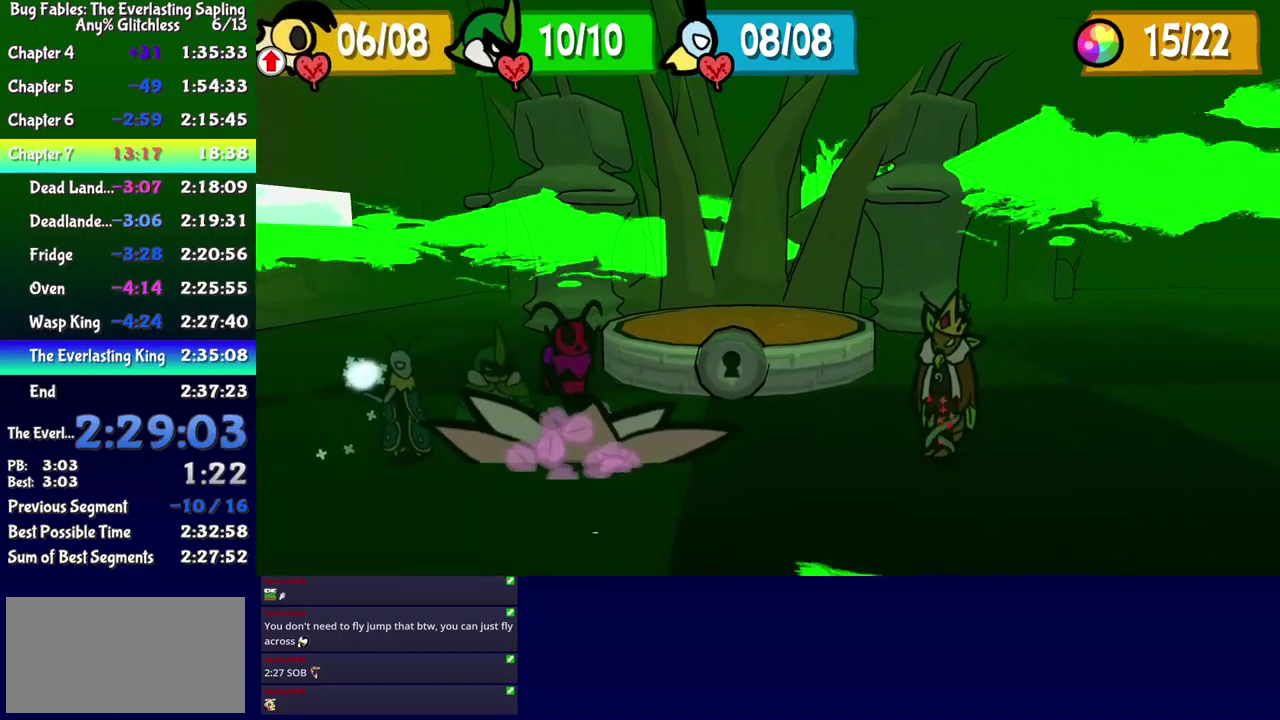
{"buttons": [], "events": []}
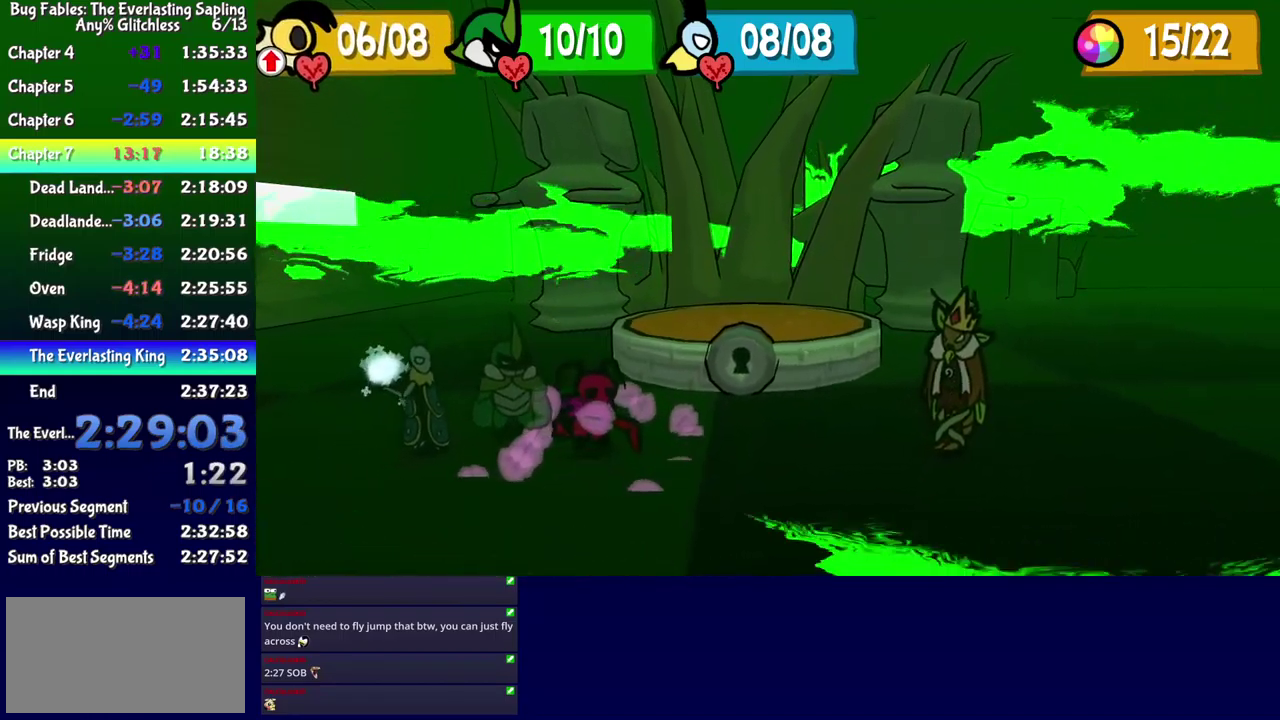
{"buttons": [], "events": []}
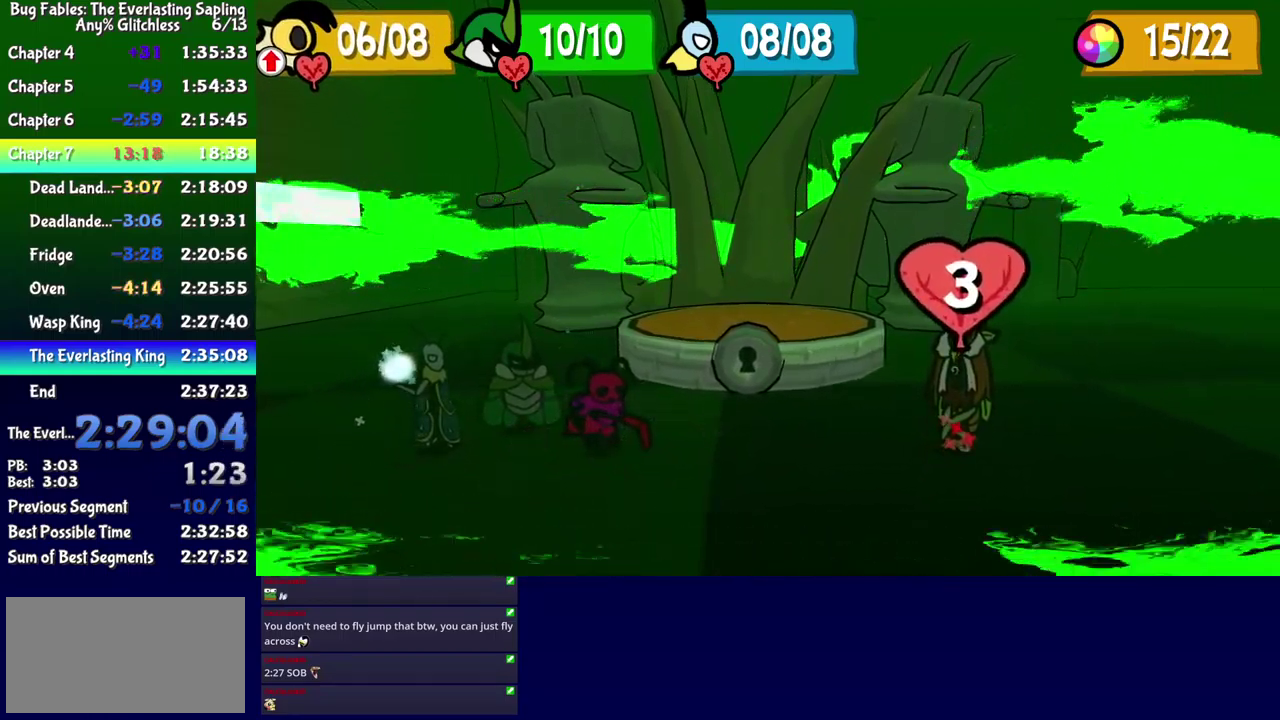
{"buttons": [], "events": []}
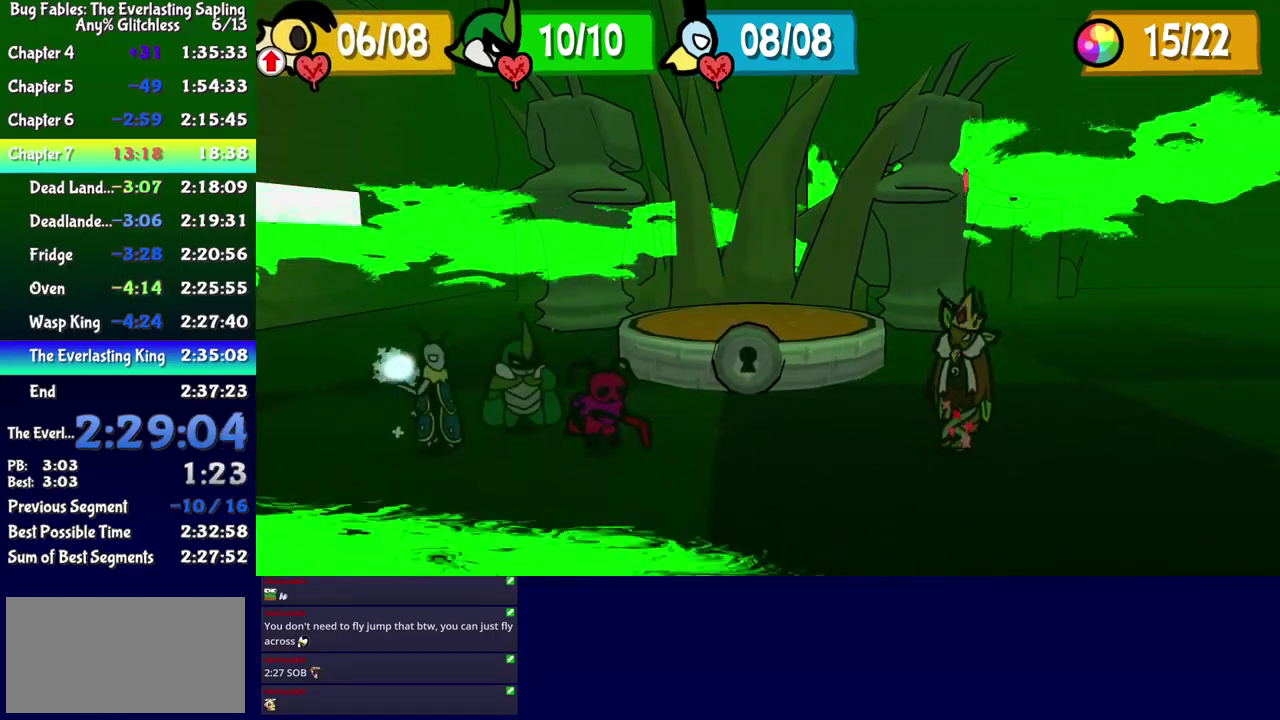
{"buttons": [], "events": []}
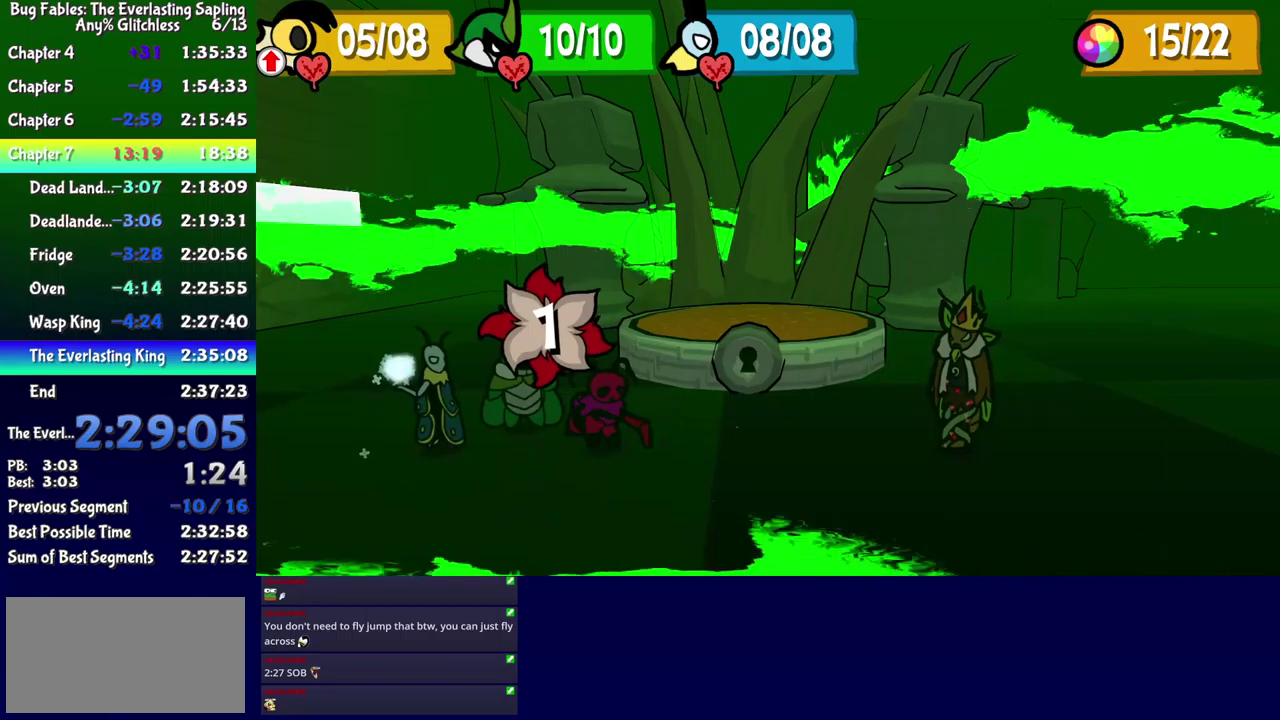
{"buttons": [], "events": []}
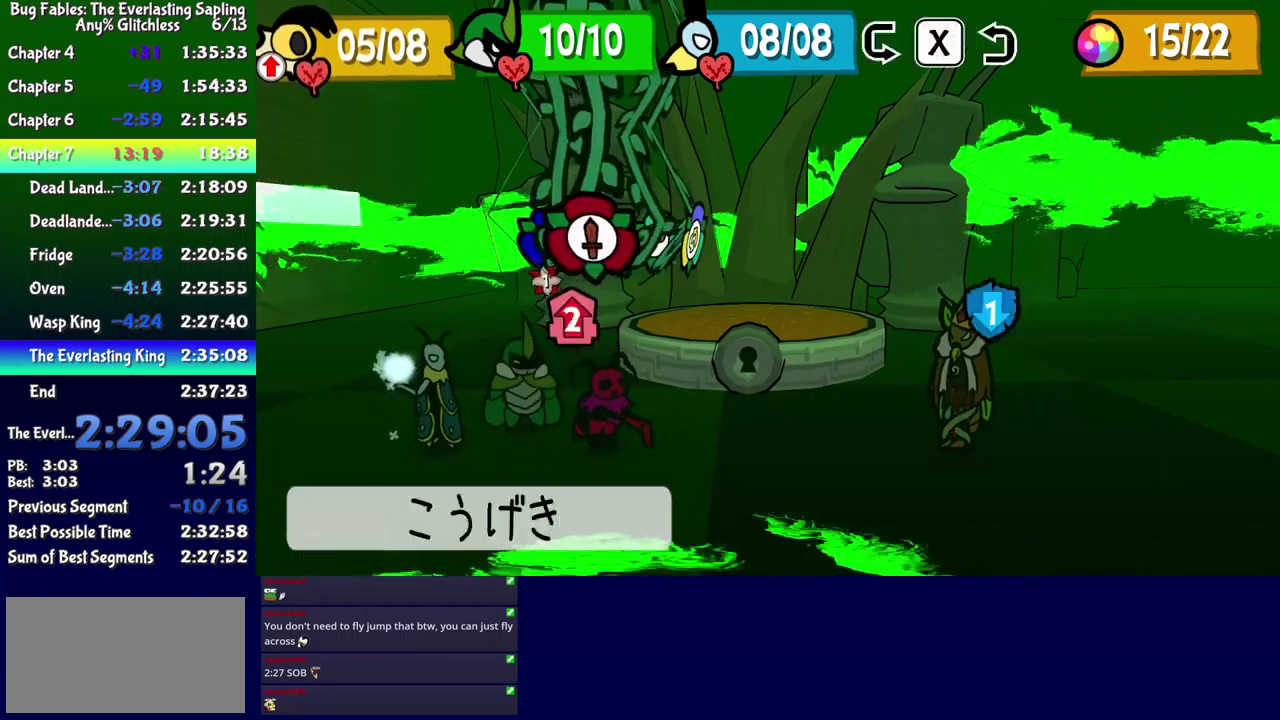
{"buttons": [], "events": [[150, "A", "down"], [200, "A", "up"]]}
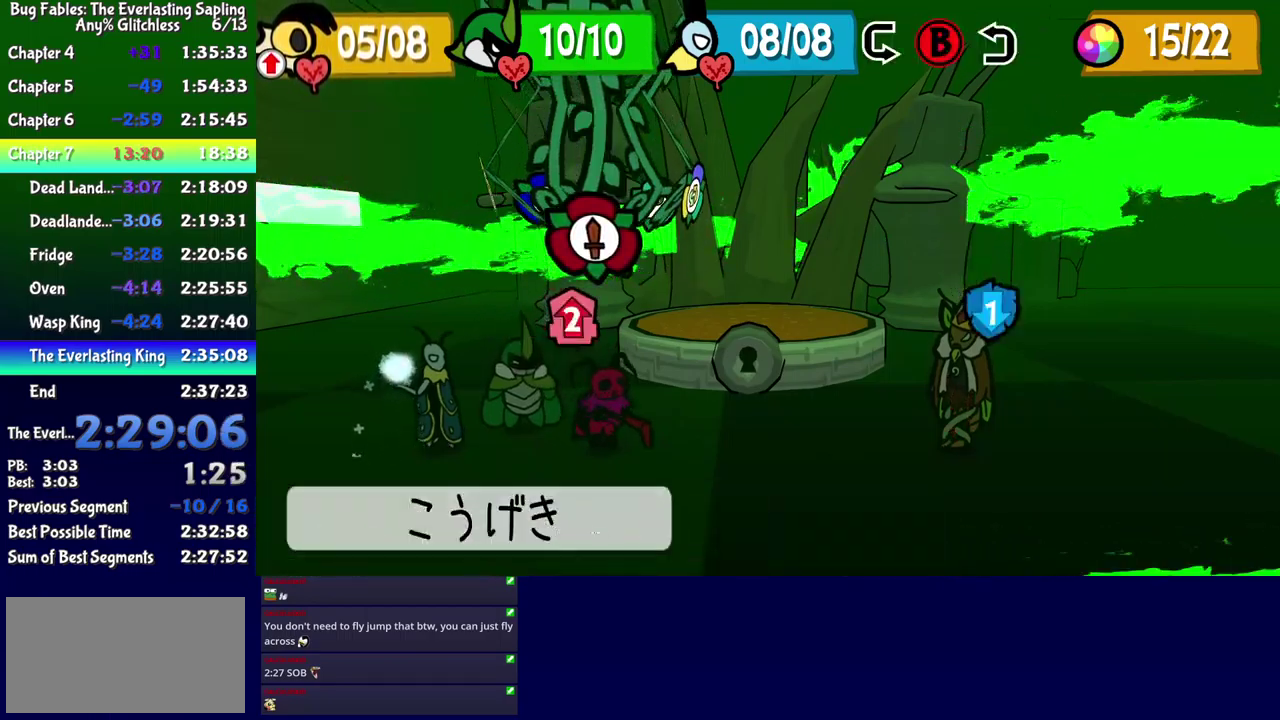
{"buttons": ["A"], "events": [[16, "DPAD_LEFT", "down"], [116, "DPAD_LEFT", "up"], [483, "A", "down"]]}
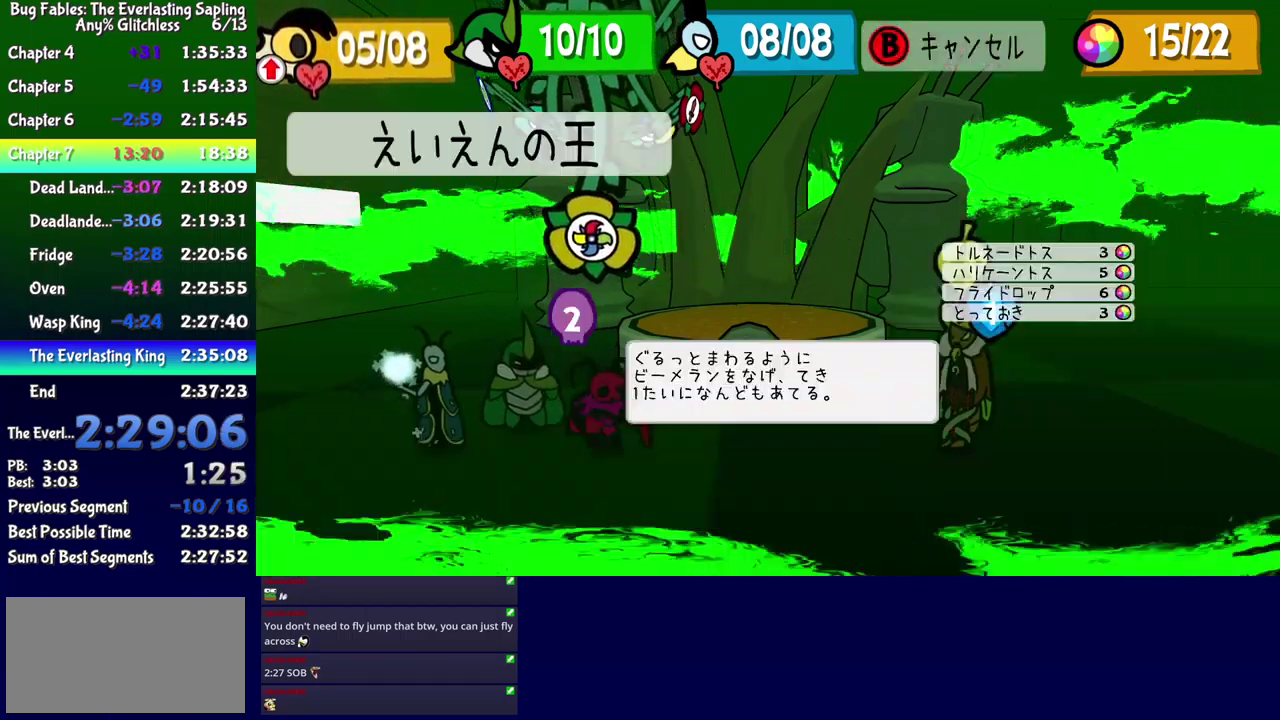
{"buttons": [], "events": [[33, "A", "up"]]}
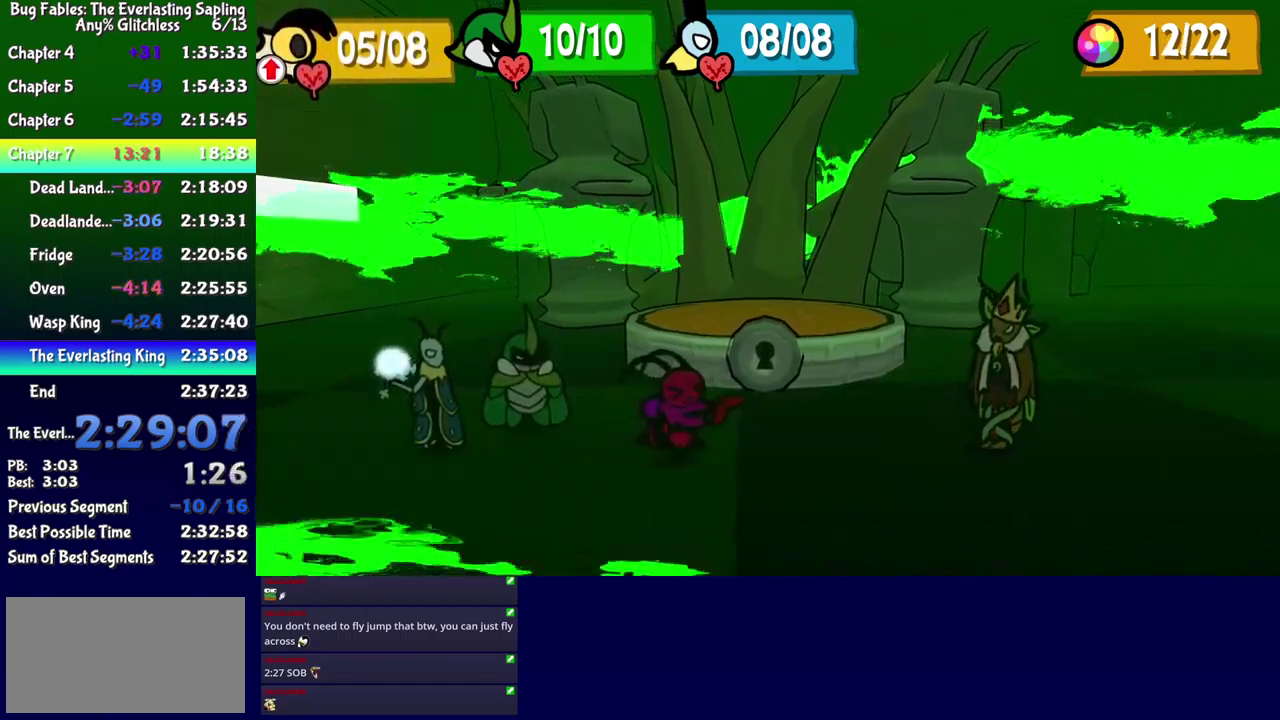
{"buttons": [], "events": []}
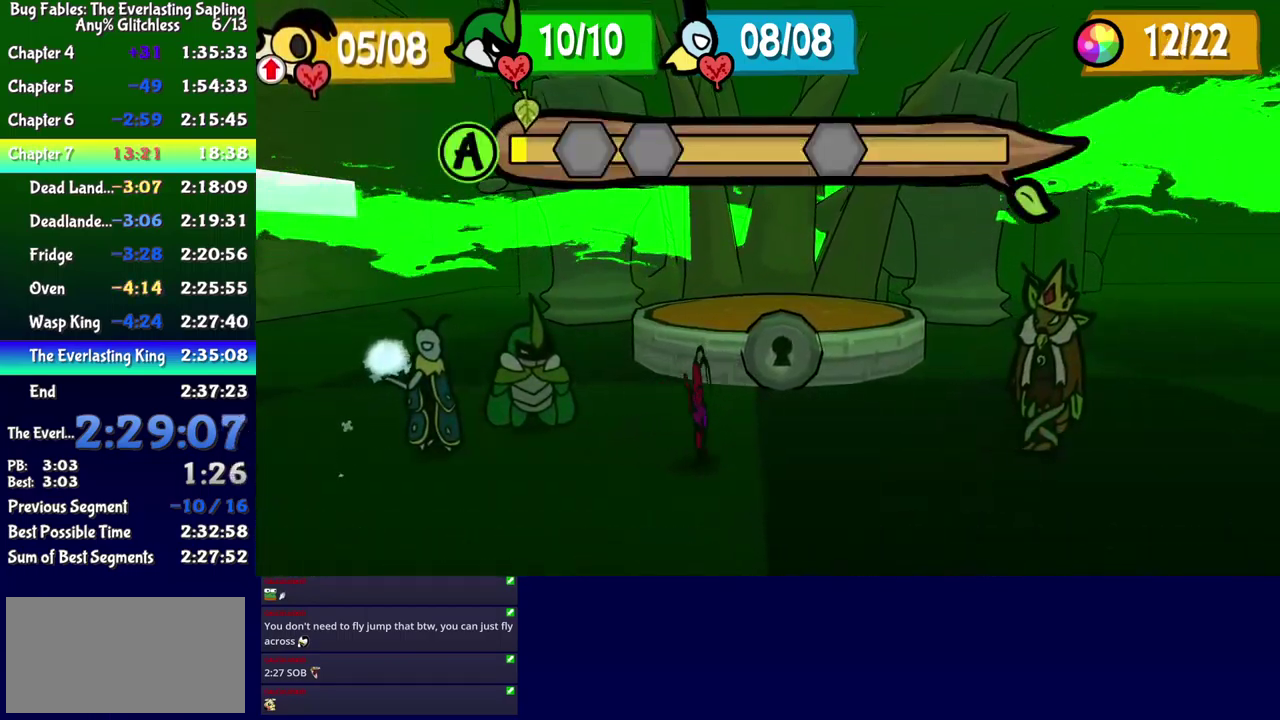
{"buttons": [], "events": [[450, "A", "down"], [500, "A", "up"]]}
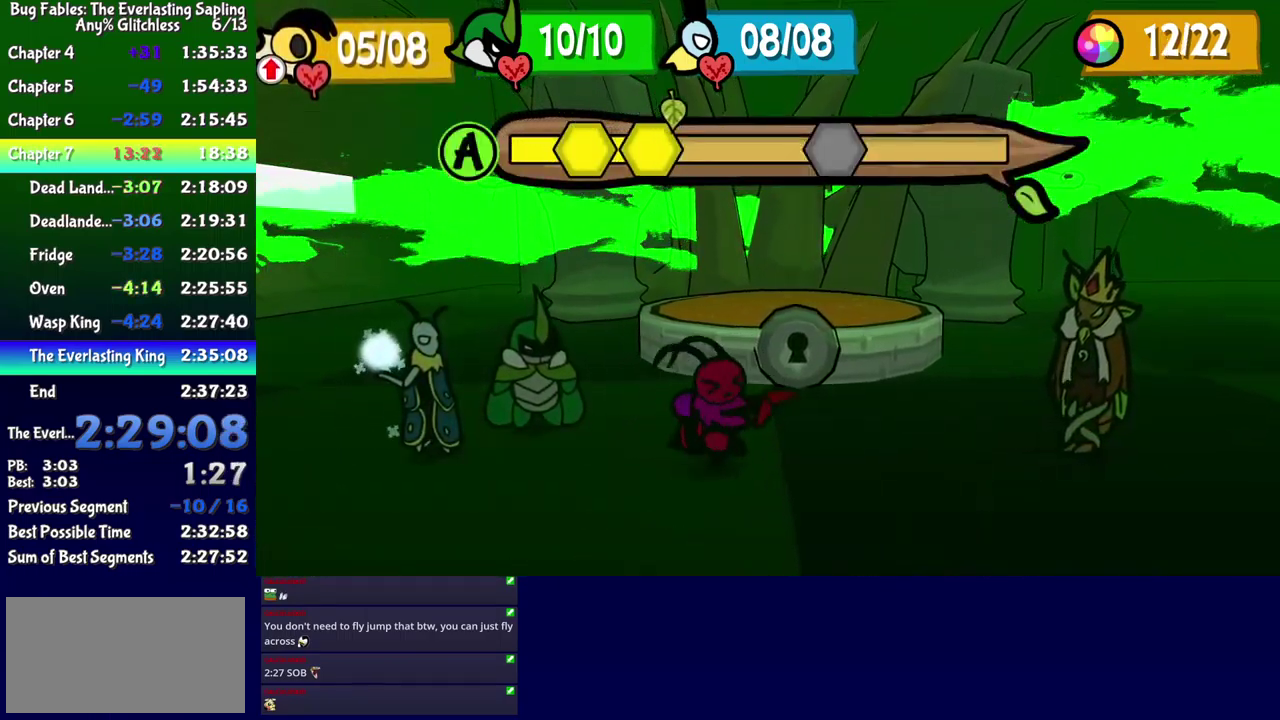
{"buttons": ["A"], "events": [[500, "A", "down"]]}
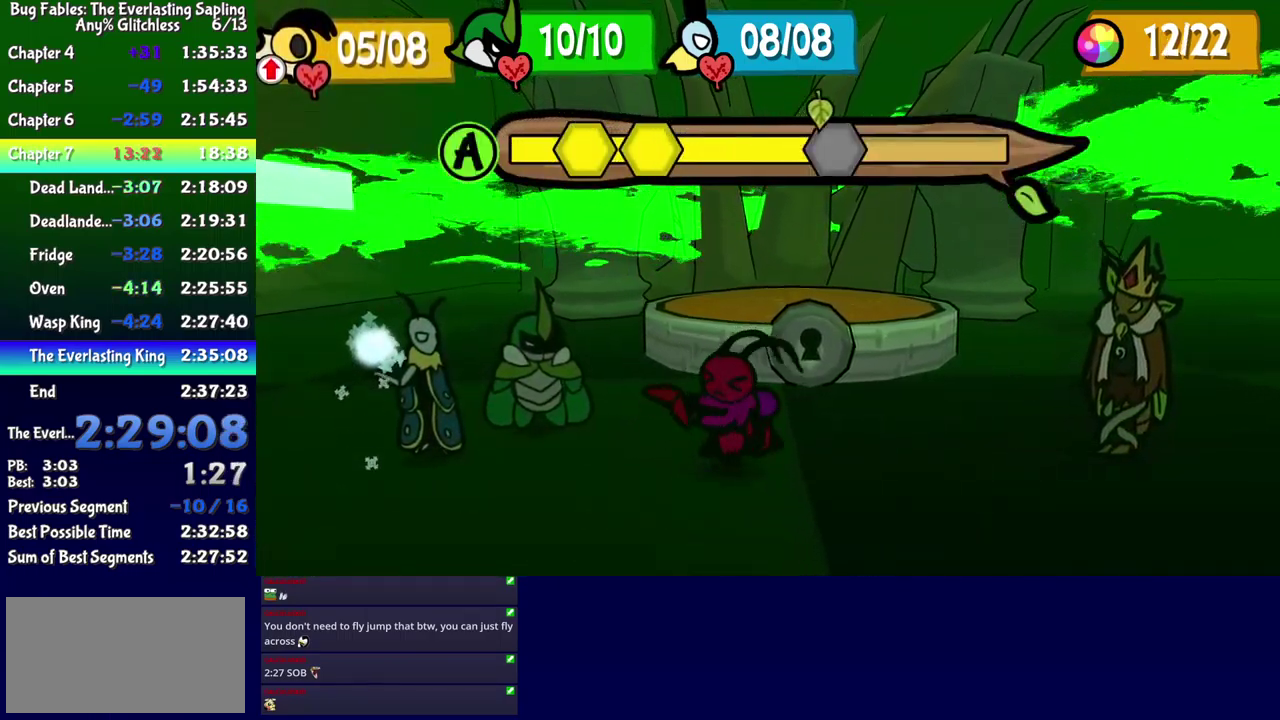
{"buttons": [], "events": [[50, "A", "up"]]}